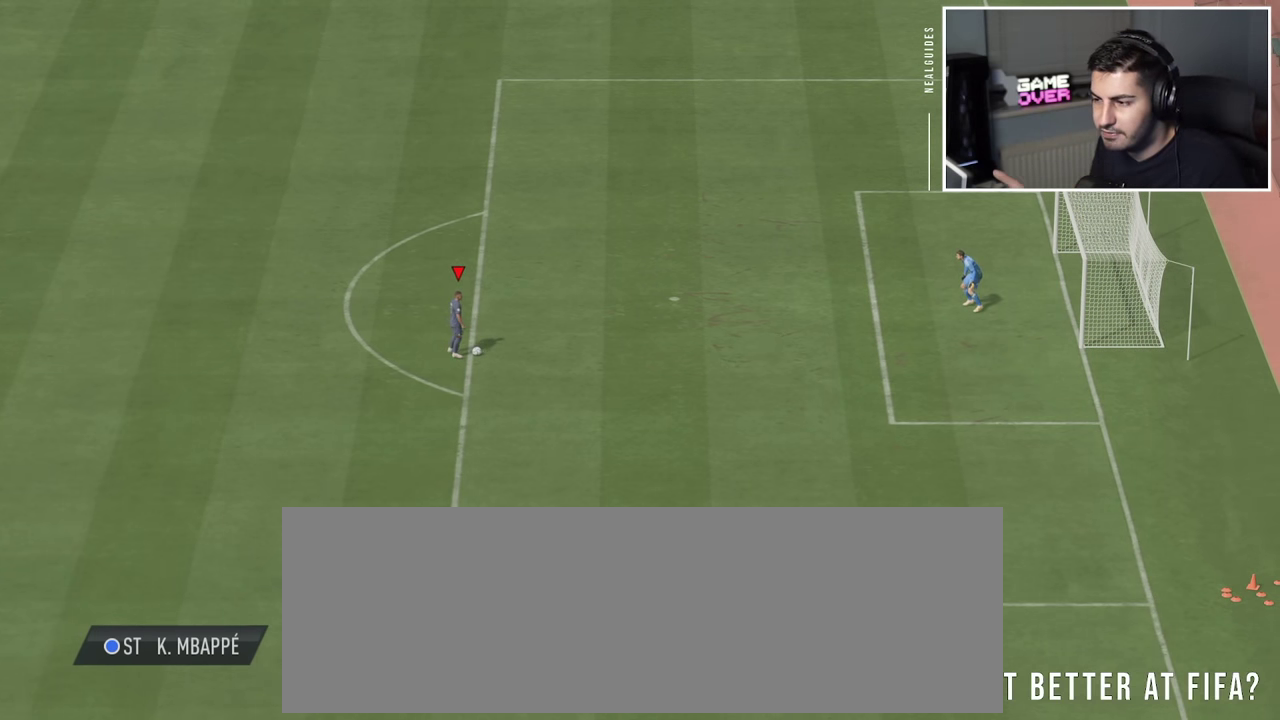
Gameplay with a controller (PlayStation layout); each line is a JSON object with the inputs held at the frame after it (dt_ms = milliseconds from this image to that frame). "events" lists button and stick changes between this image and that frame as [ms after this image, input, new state], when the widget could be followed in between. This overlay highlights the sticks when they move; stick clicks (L3 R3) are not distinguishable. Not read: L3 R1 R3 right_stick.
{"dt_ms": 400, "buttons": [], "left_stick": "up", "events": [[134, "left_stick", "up-right"], [217, "left_stick", "up"]]}
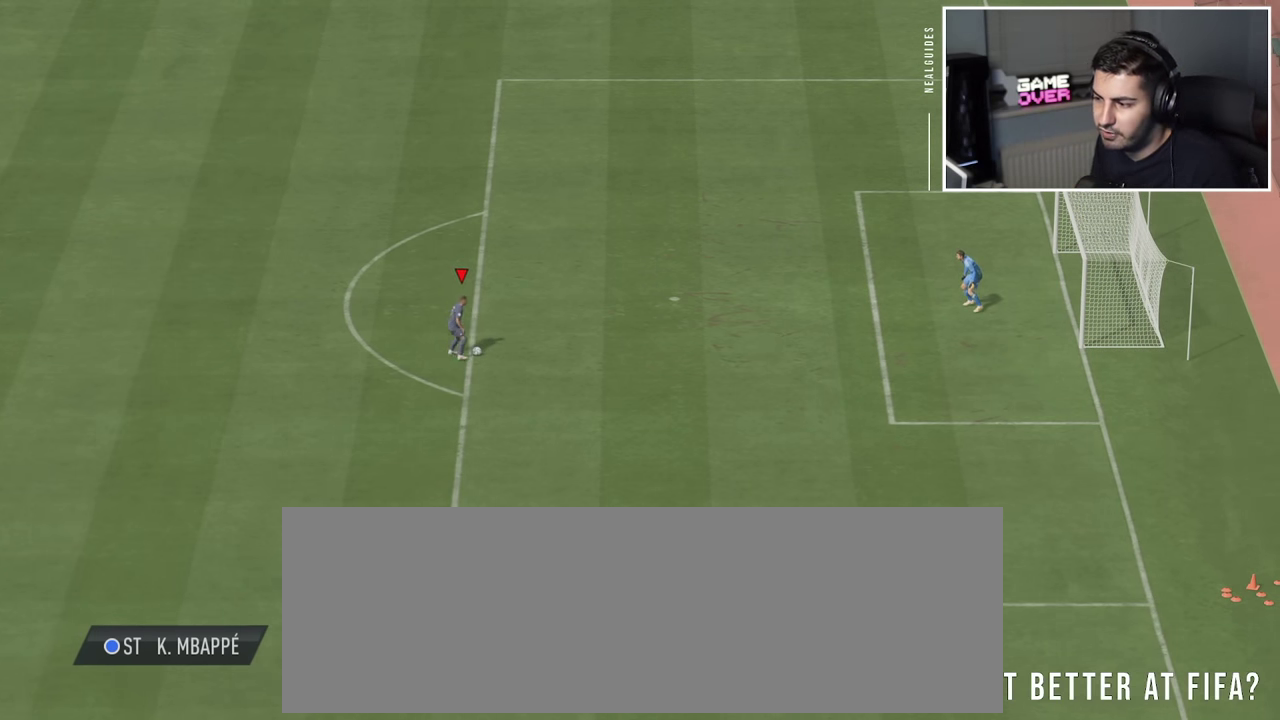
{"dt_ms": 400, "buttons": [], "left_stick": "up-right", "events": [[34, "left_stick", "up-right"]]}
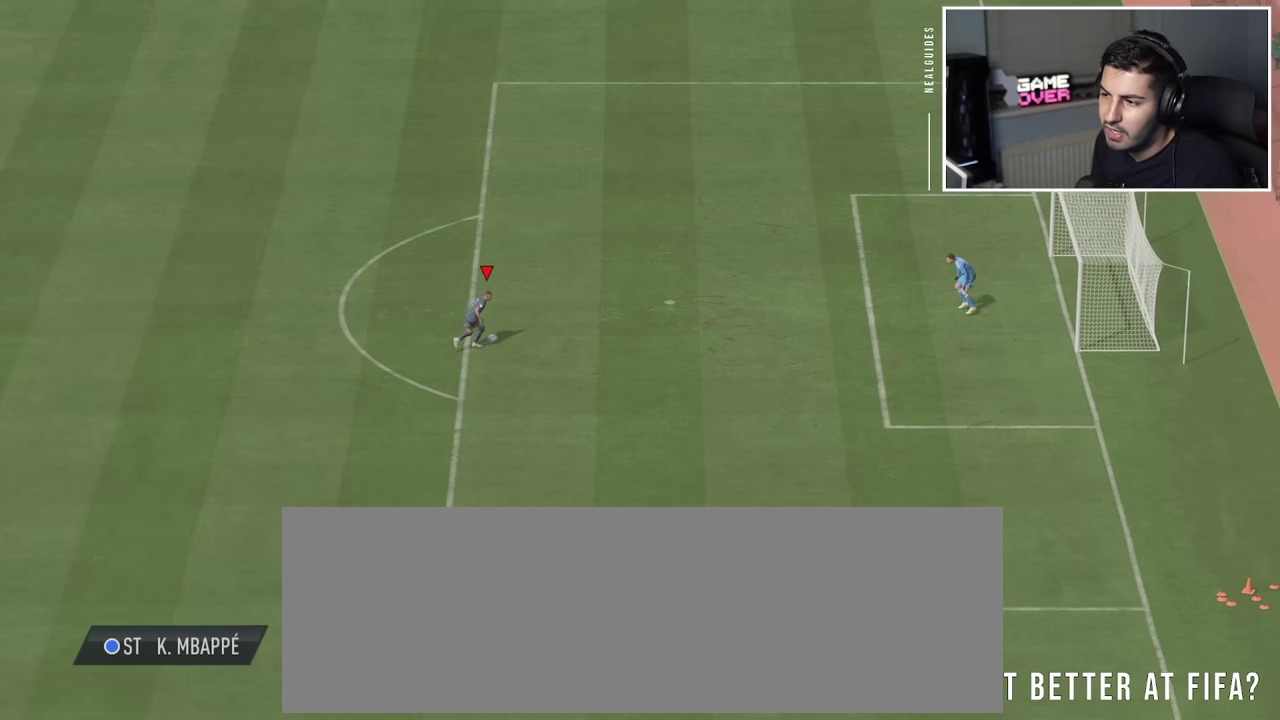
{"dt_ms": 600, "buttons": [], "left_stick": "up-right", "events": [[16, "left_stick", "up"], [216, "left_stick", "center"], [350, "left_stick", "down"], [600, "left_stick", "up-right"]]}
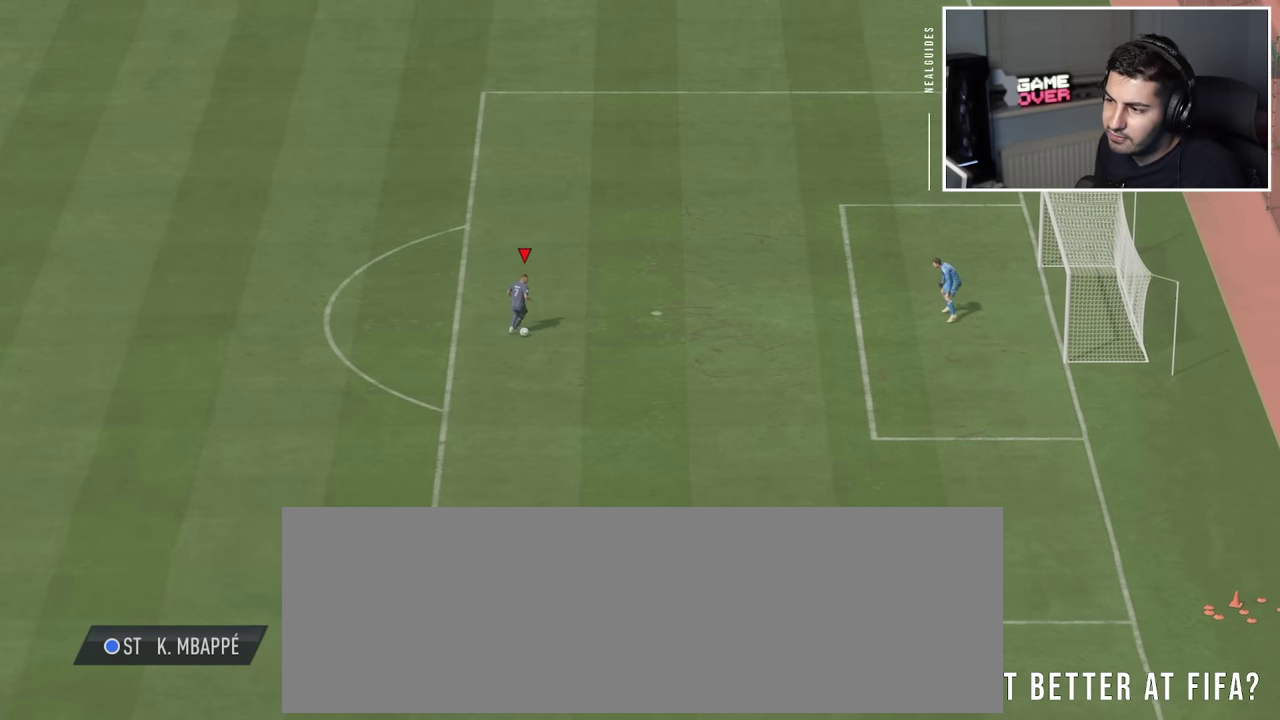
{"dt_ms": 600, "buttons": [], "left_stick": "down", "events": [[66, "left_stick", "up"], [416, "left_stick", "down-left"], [500, "left_stick", "down"]]}
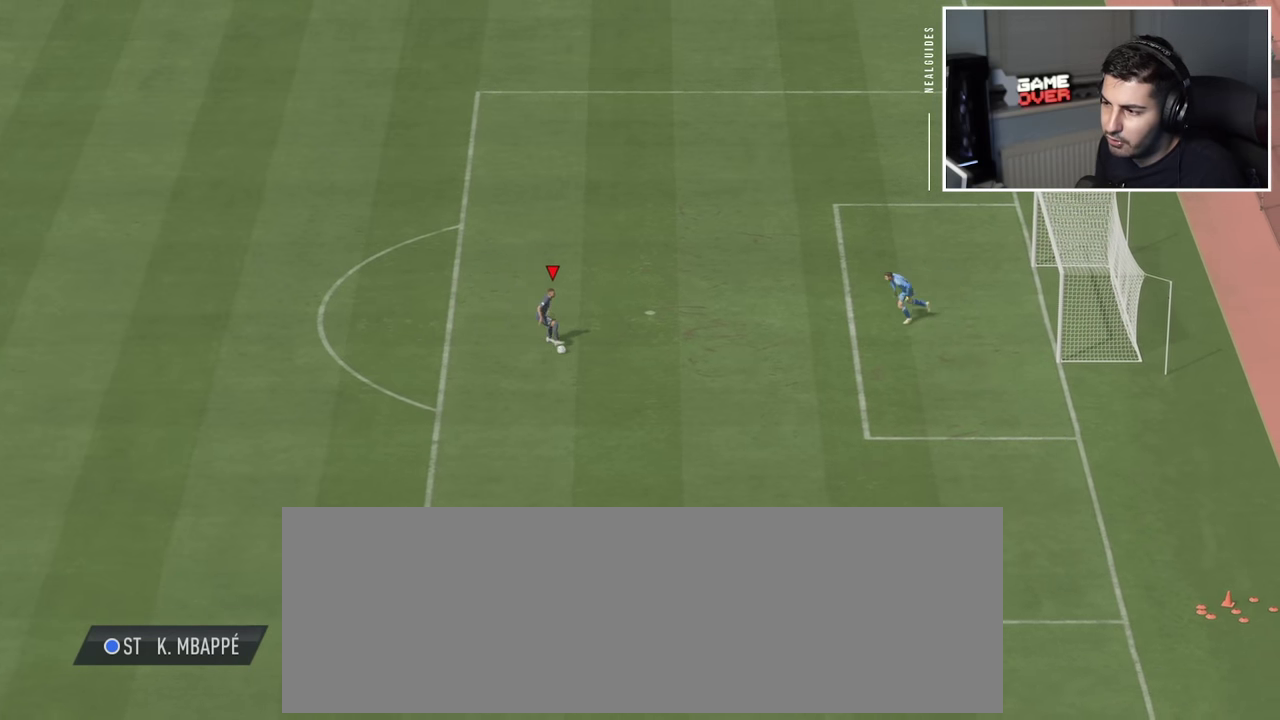
{"dt_ms": 600, "buttons": [], "left_stick": "down", "events": [[150, "left_stick", "down-right"], [200, "left_stick", "up-right"], [266, "left_stick", "up"], [350, "left_stick", "up-right"], [533, "left_stick", "up"], [600, "left_stick", "down"]]}
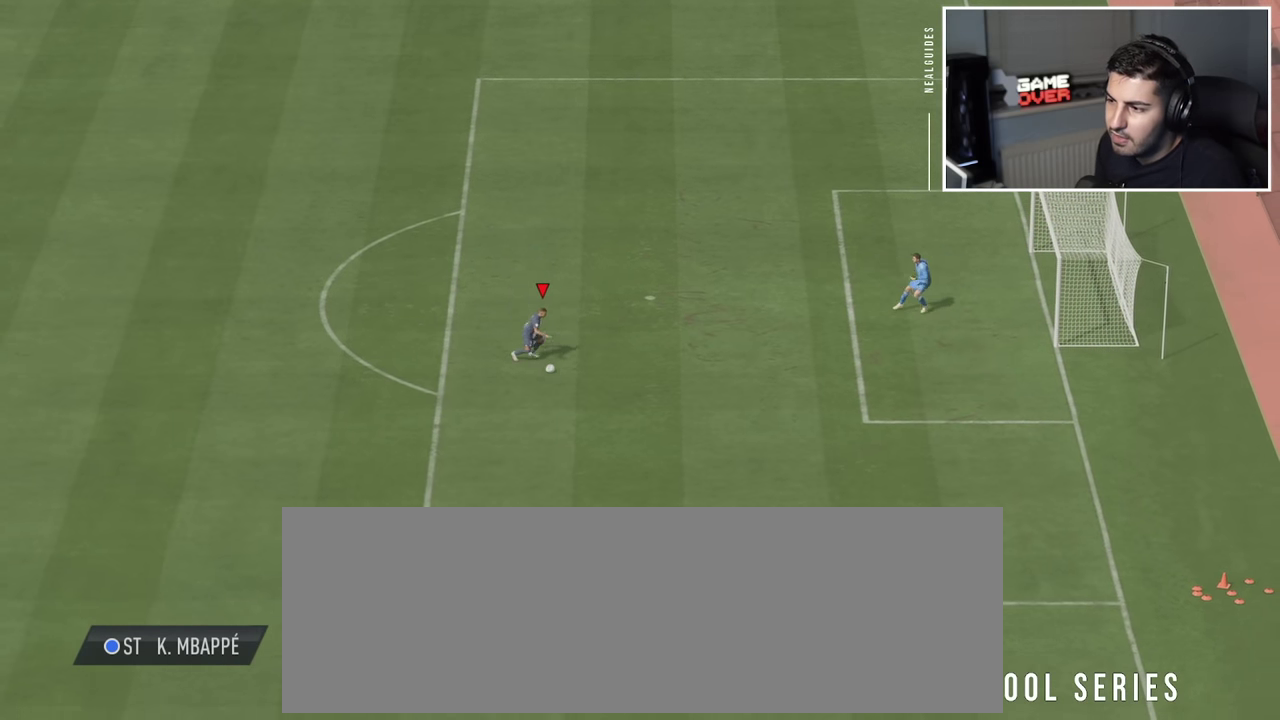
{"dt_ms": 300, "buttons": [], "left_stick": "up", "events": [[200, "left_stick", "up"]]}